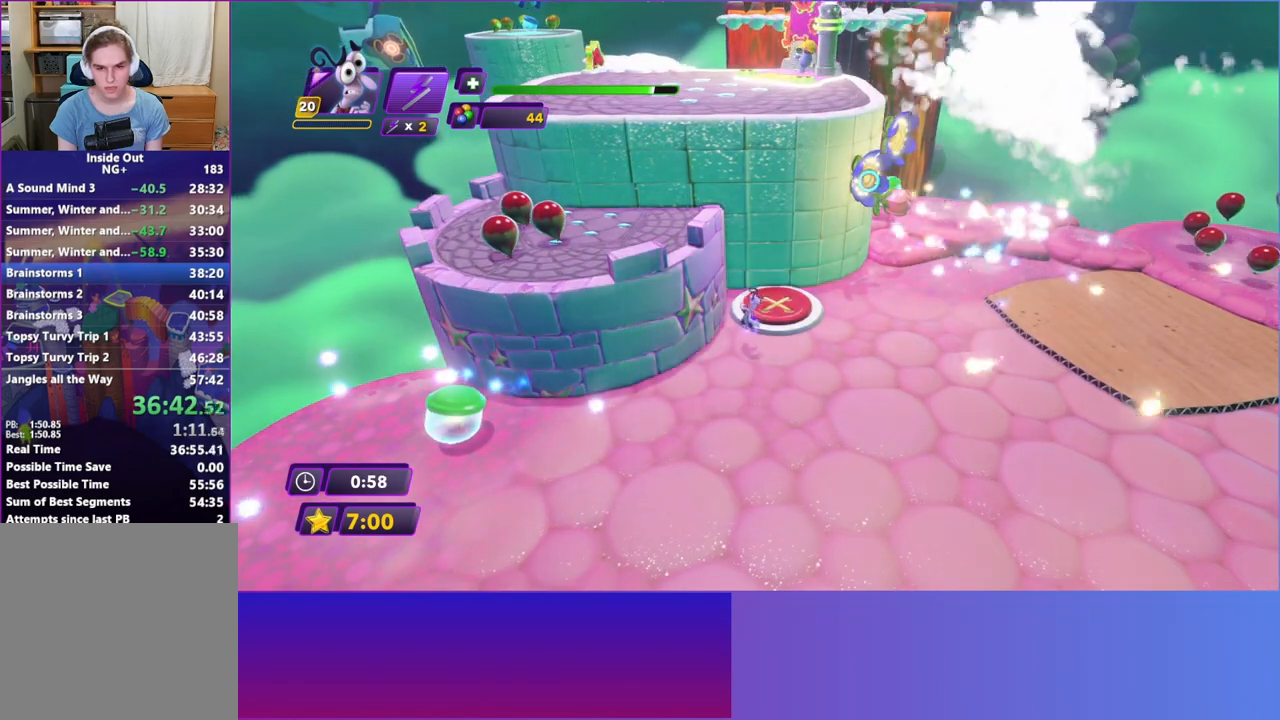
Gameplay with a controller (Xbox layout); each line is a JSON object with the inputs held at the frame after it. "events" lists button and stick changes between this image and that frame as [ms after this image, input, new state], when the widget could be followed in between. Not read: L3 R3 right_stick.
{"buttons": ["Y"], "left_stick": "up-left", "events": [[183, "left_stick", "up"], [367, "left_stick", "up-left"]]}
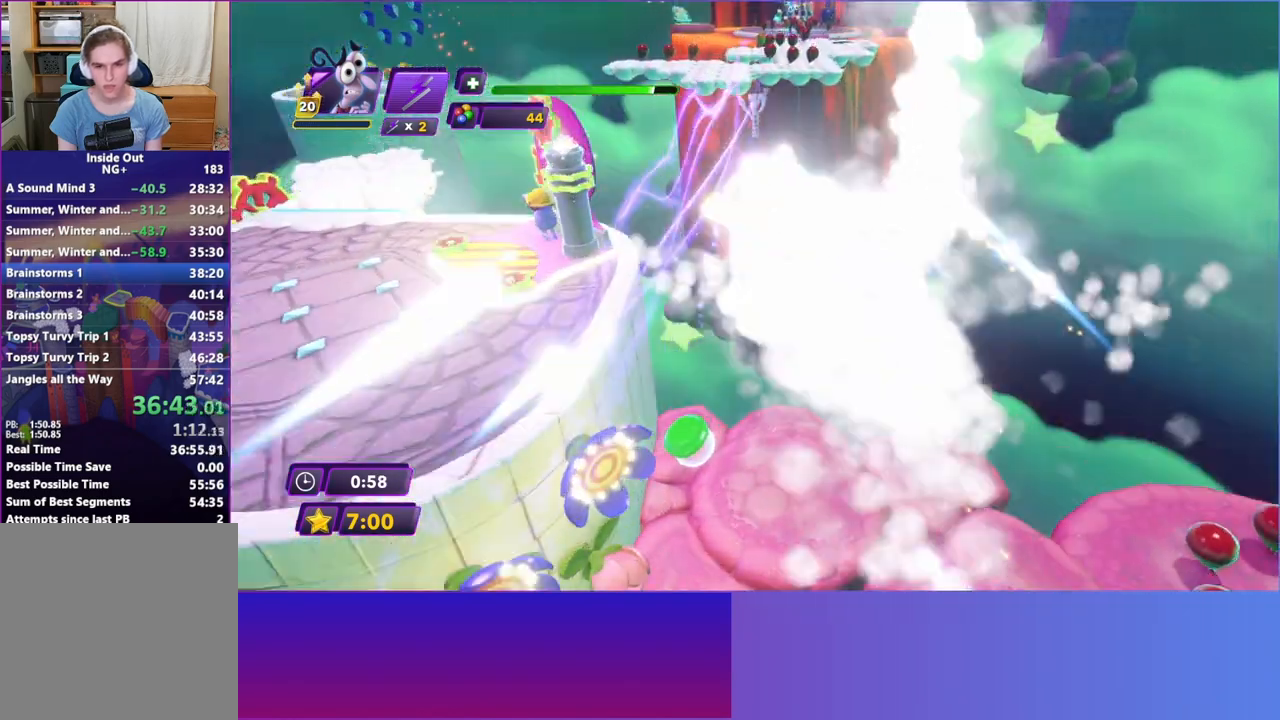
{"buttons": [], "left_stick": "up-left", "events": [[150, "left_stick", "up"], [167, "Y", "up"], [483, "left_stick", "up-left"]]}
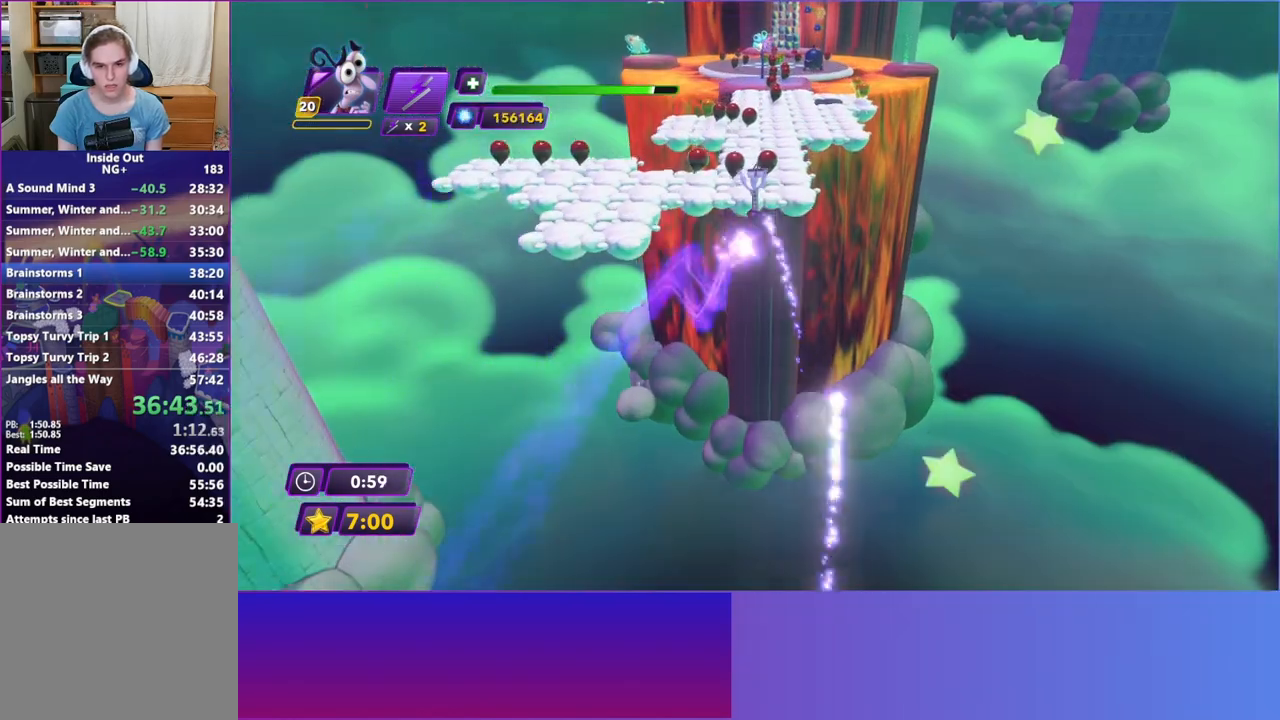
{"buttons": [], "left_stick": "up", "events": [[183, "left_stick", "up"], [383, "B", "down"], [483, "B", "up"]]}
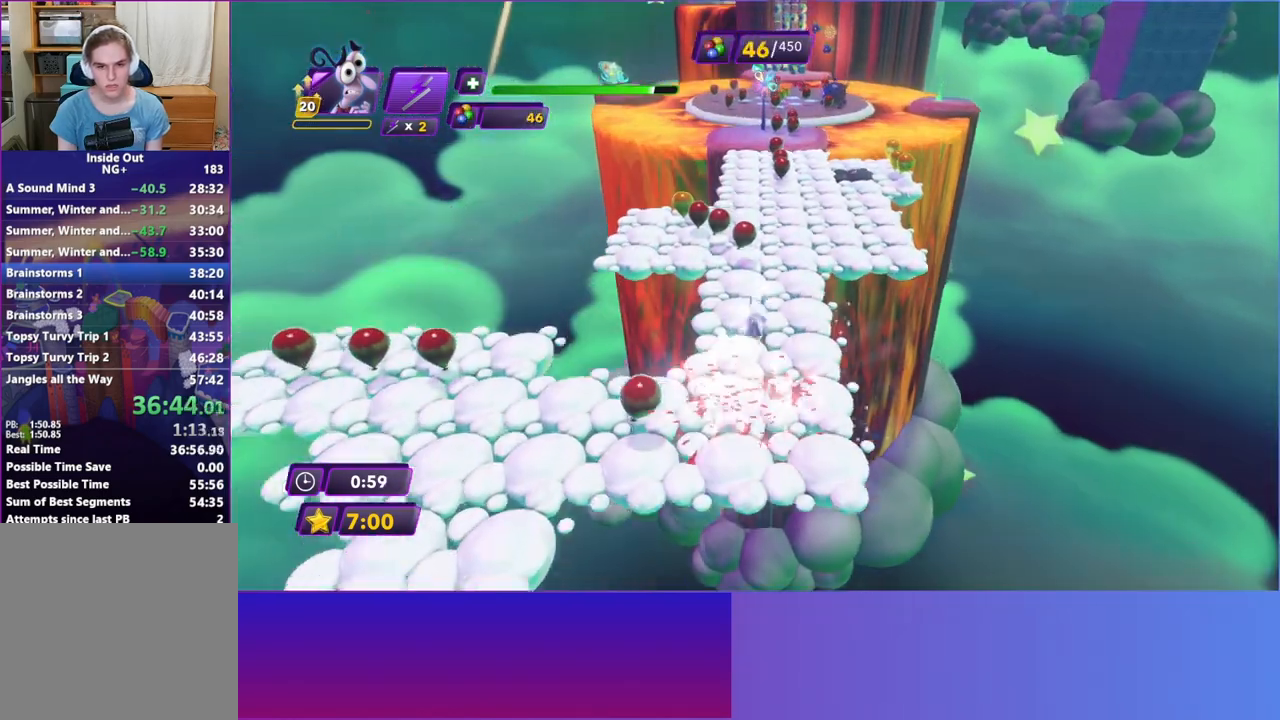
{"buttons": [], "left_stick": "up", "events": [[100, "B", "down"], [183, "B", "up"]]}
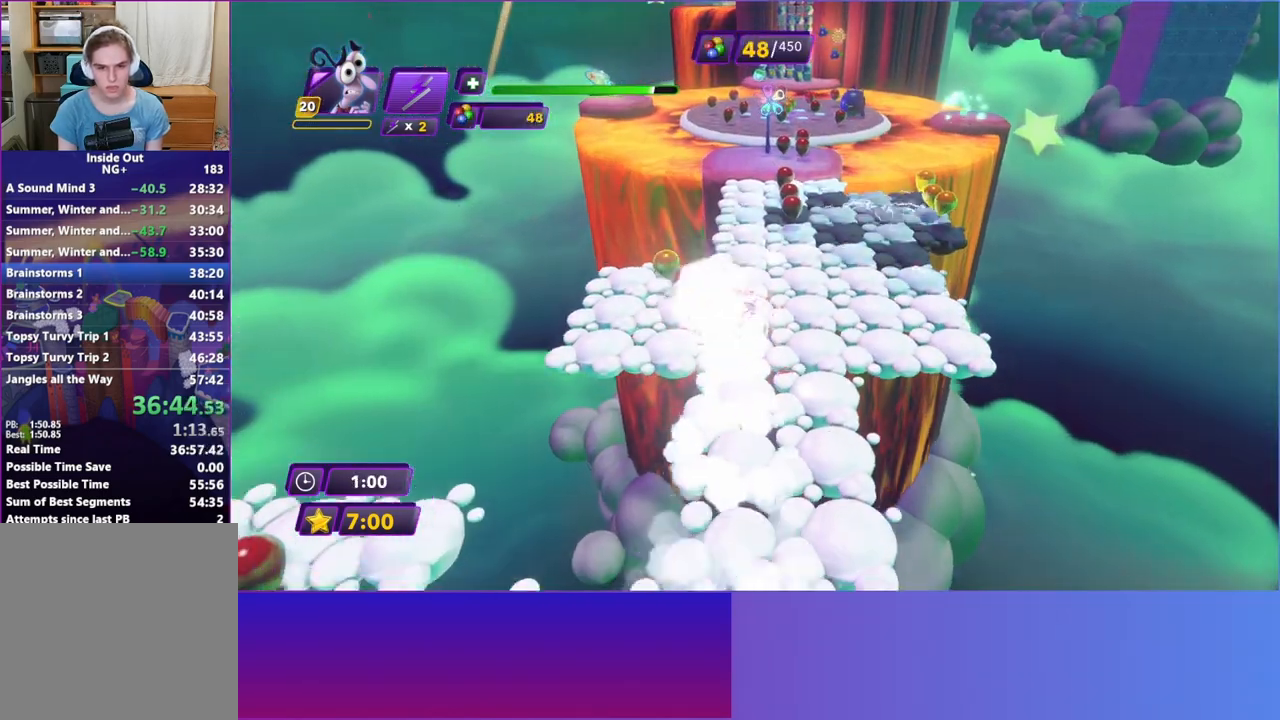
{"buttons": [], "left_stick": "up-right", "events": [[50, "left_stick", "up-right"], [83, "A", "down"], [167, "A", "up"]]}
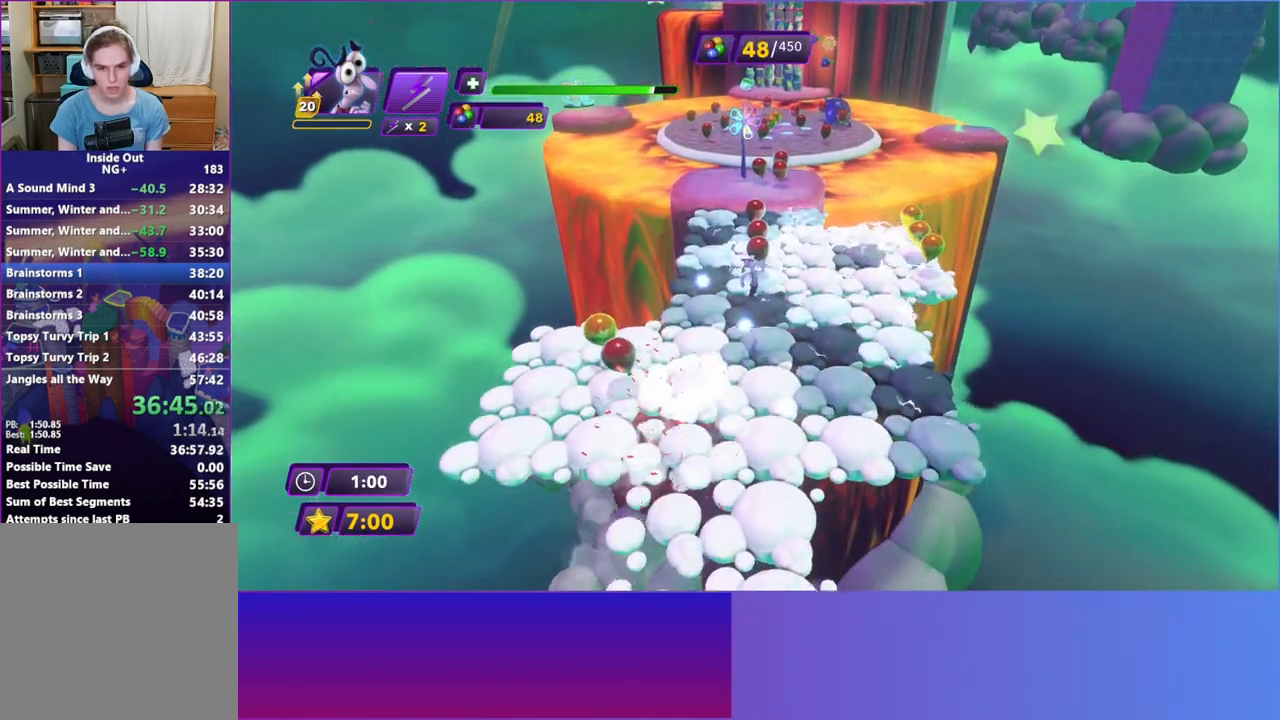
{"buttons": [], "left_stick": "up", "events": [[50, "left_stick", "up"], [350, "B", "down"], [433, "B", "up"]]}
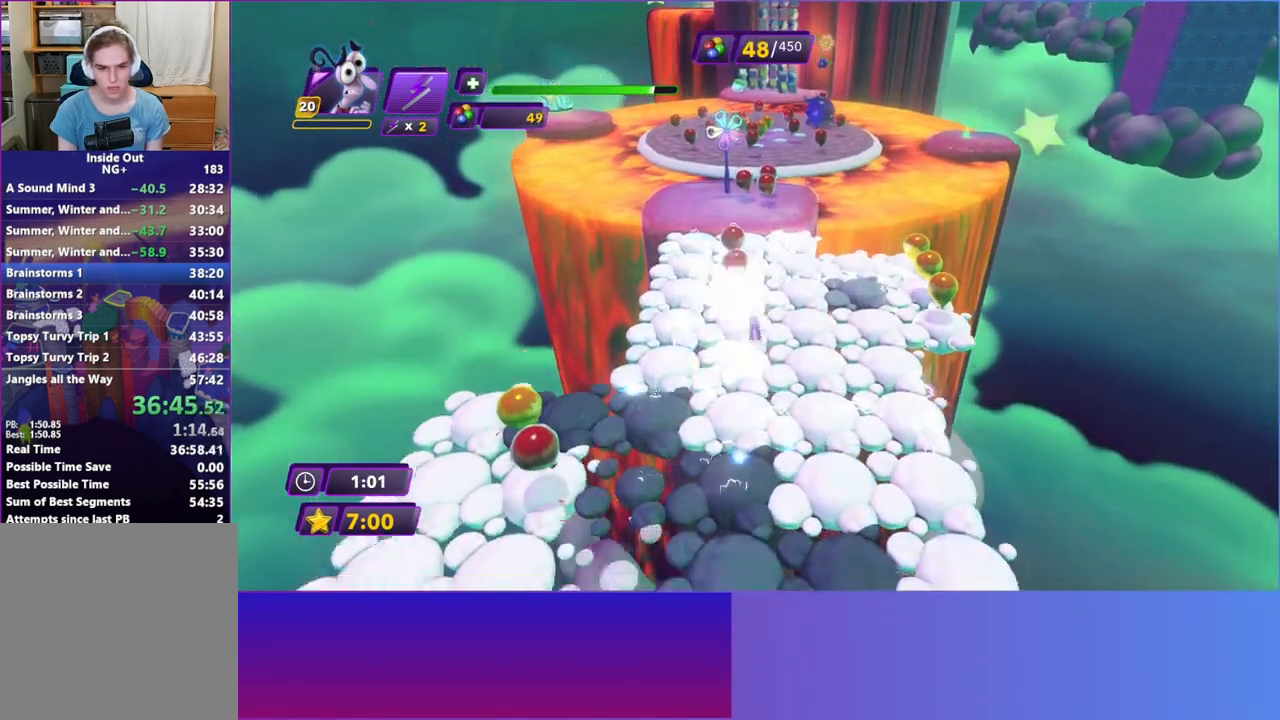
{"buttons": ["B"], "left_stick": "up", "events": [[50, "B", "down"], [133, "B", "up"], [250, "B", "down"], [333, "B", "up"], [433, "B", "down"]]}
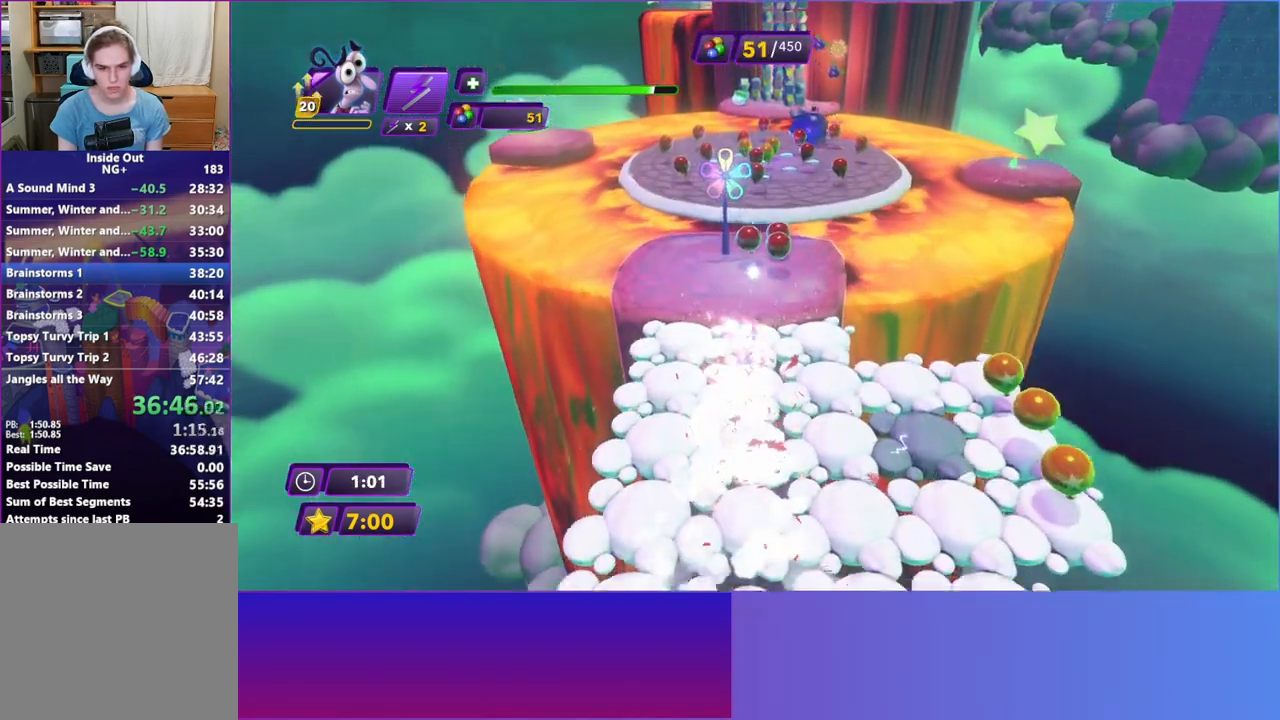
{"buttons": [], "left_stick": "up-right", "events": [[33, "B", "up"], [383, "left_stick", "up-right"]]}
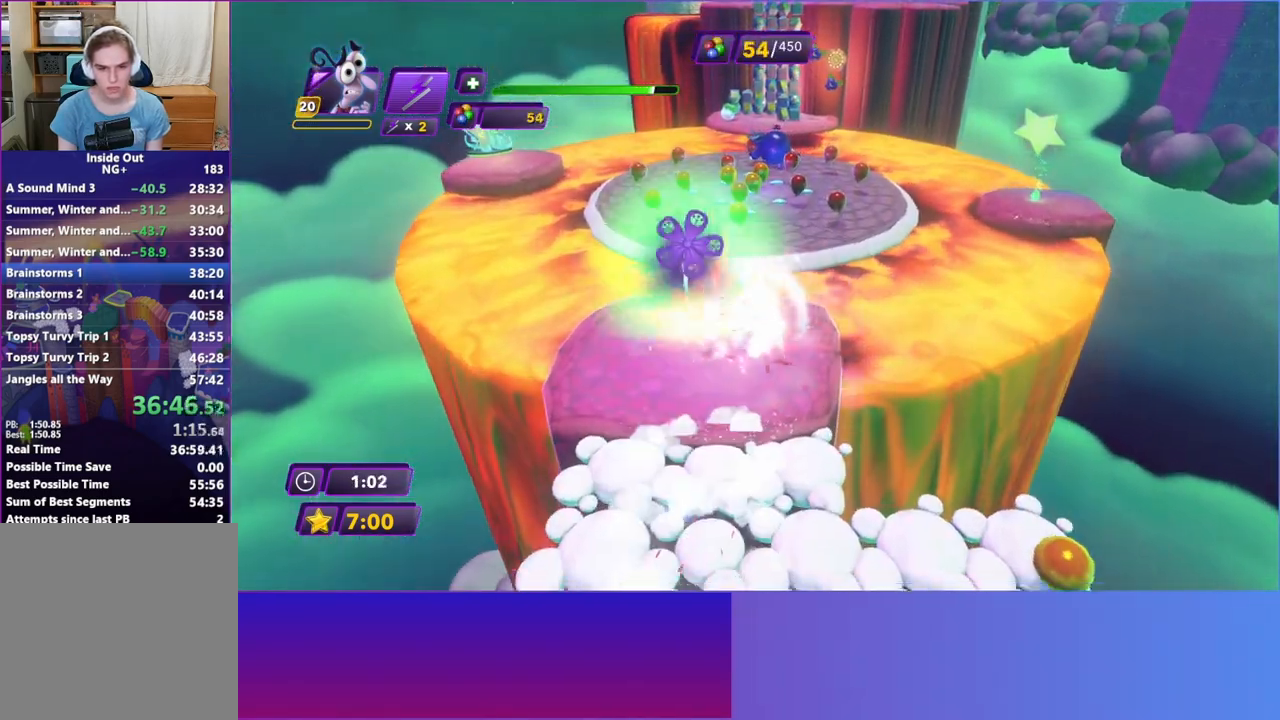
{"buttons": [], "left_stick": "up", "events": [[67, "left_stick", "up"], [150, "A", "down"], [250, "A", "up"], [333, "A", "down"], [433, "A", "up"]]}
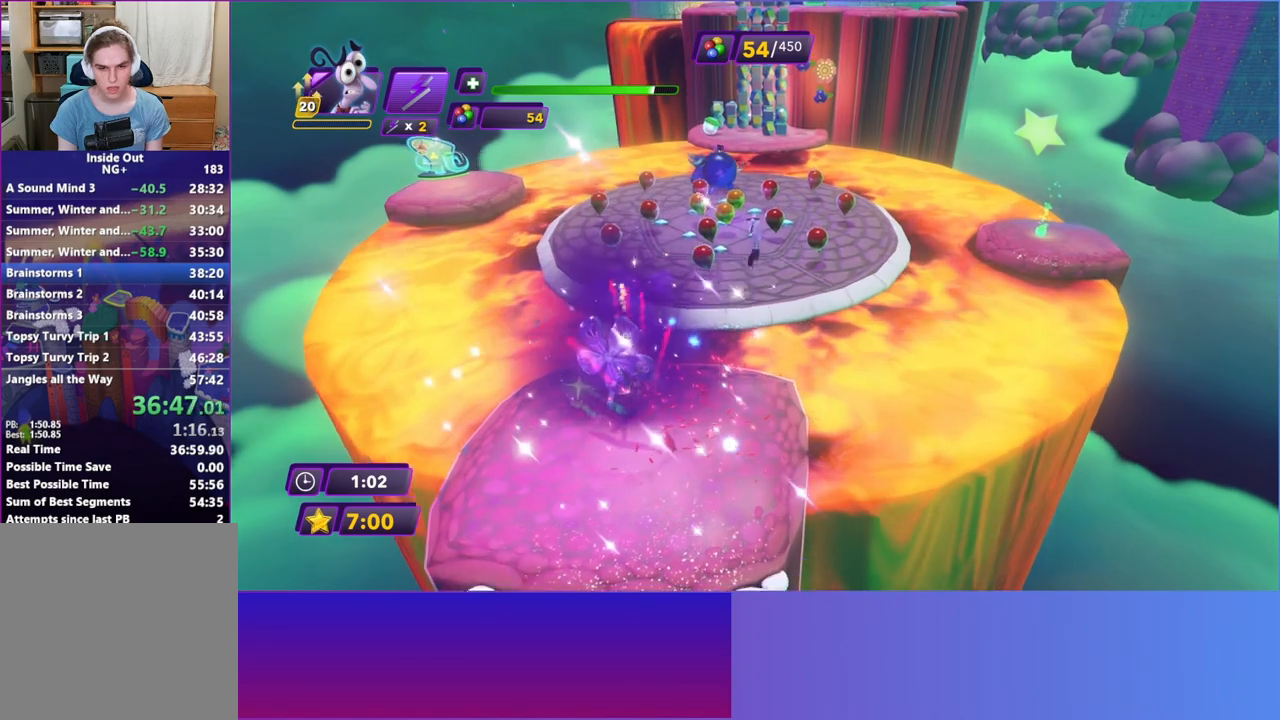
{"buttons": [], "left_stick": "up", "events": []}
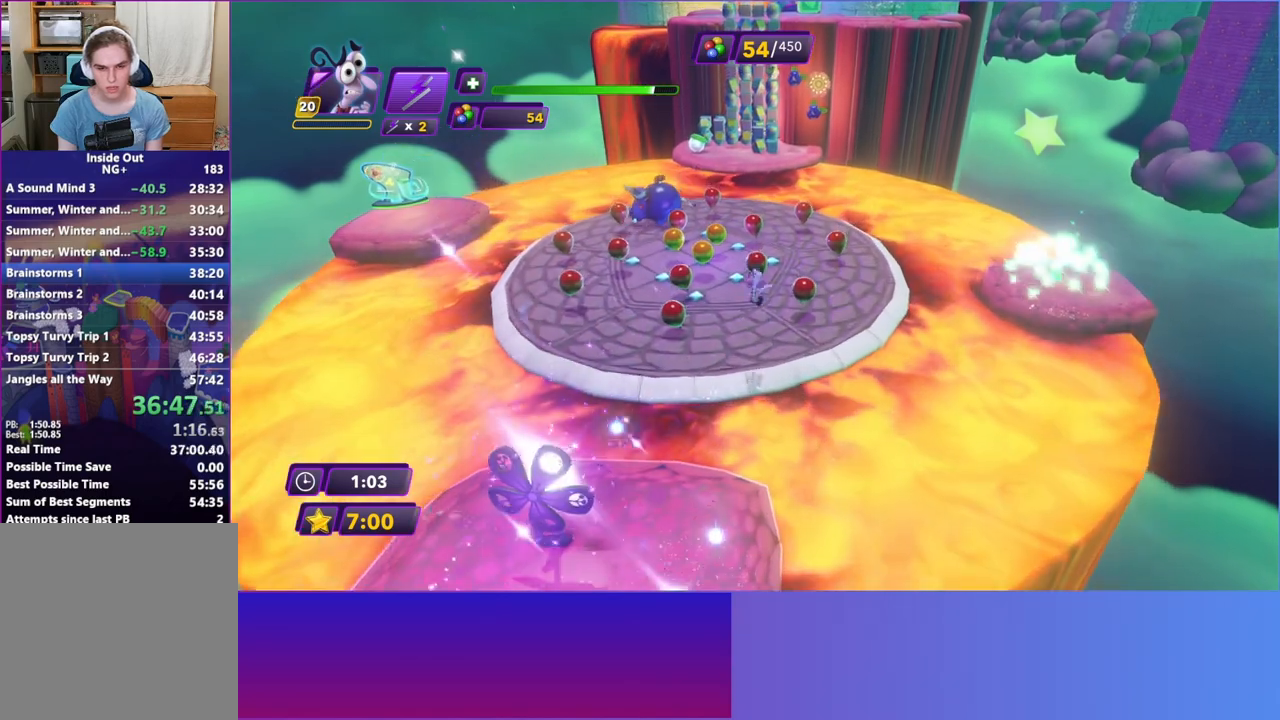
{"buttons": [], "left_stick": "up-right", "events": [[50, "left_stick", "up-right"], [283, "B", "down"], [350, "B", "up"]]}
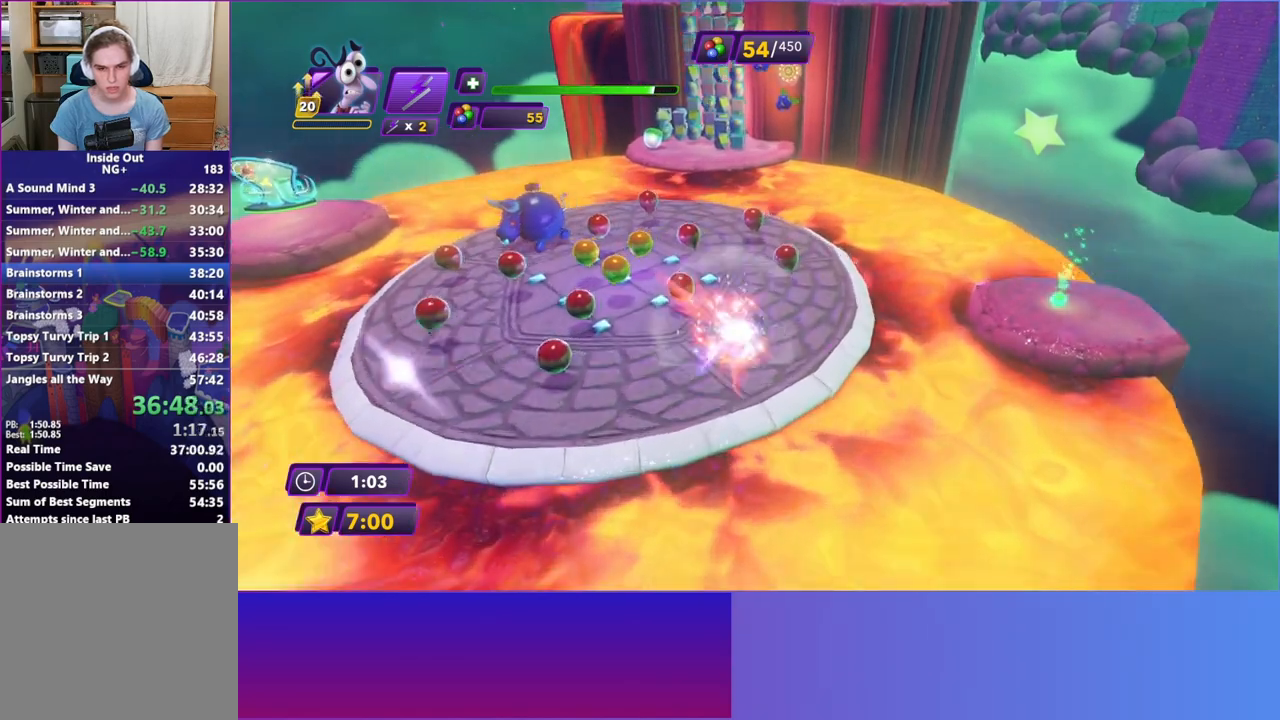
{"buttons": ["A"], "left_stick": "right", "events": [[167, "left_stick", "right"], [433, "A", "down"]]}
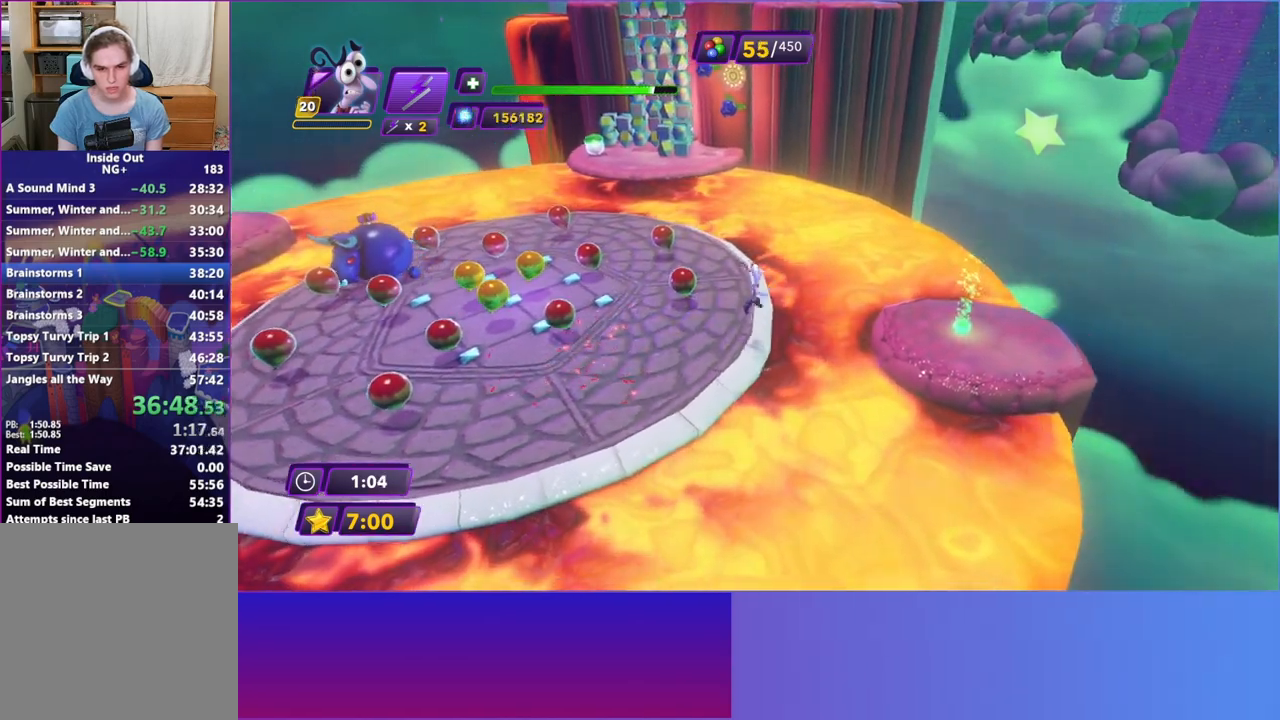
{"buttons": [], "left_stick": "right", "events": [[33, "A", "up"], [133, "A", "down"], [233, "A", "up"]]}
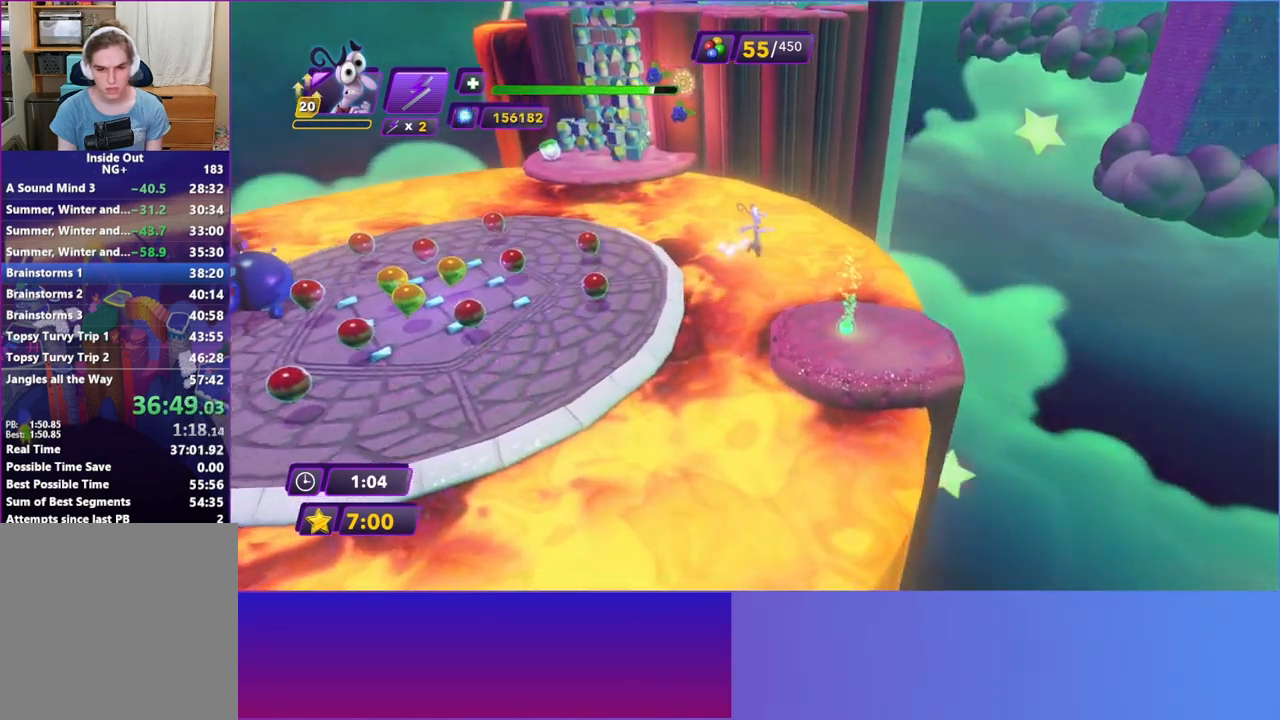
{"buttons": [], "left_stick": "up-left", "events": [[17, "X", "down"], [100, "X", "up"], [217, "X", "down"], [317, "X", "up"], [450, "left_stick", "up-left"]]}
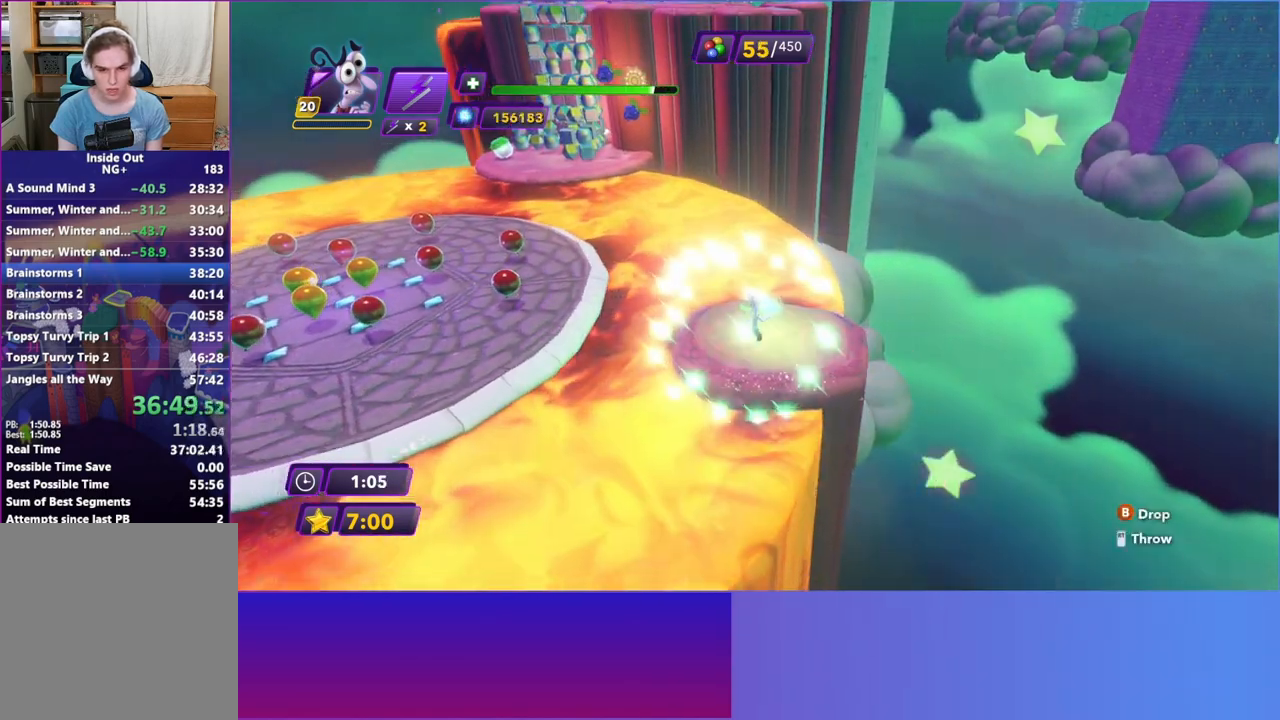
{"buttons": [], "left_stick": "left", "events": [[33, "left_stick", "left"], [267, "A", "down"], [367, "A", "up"]]}
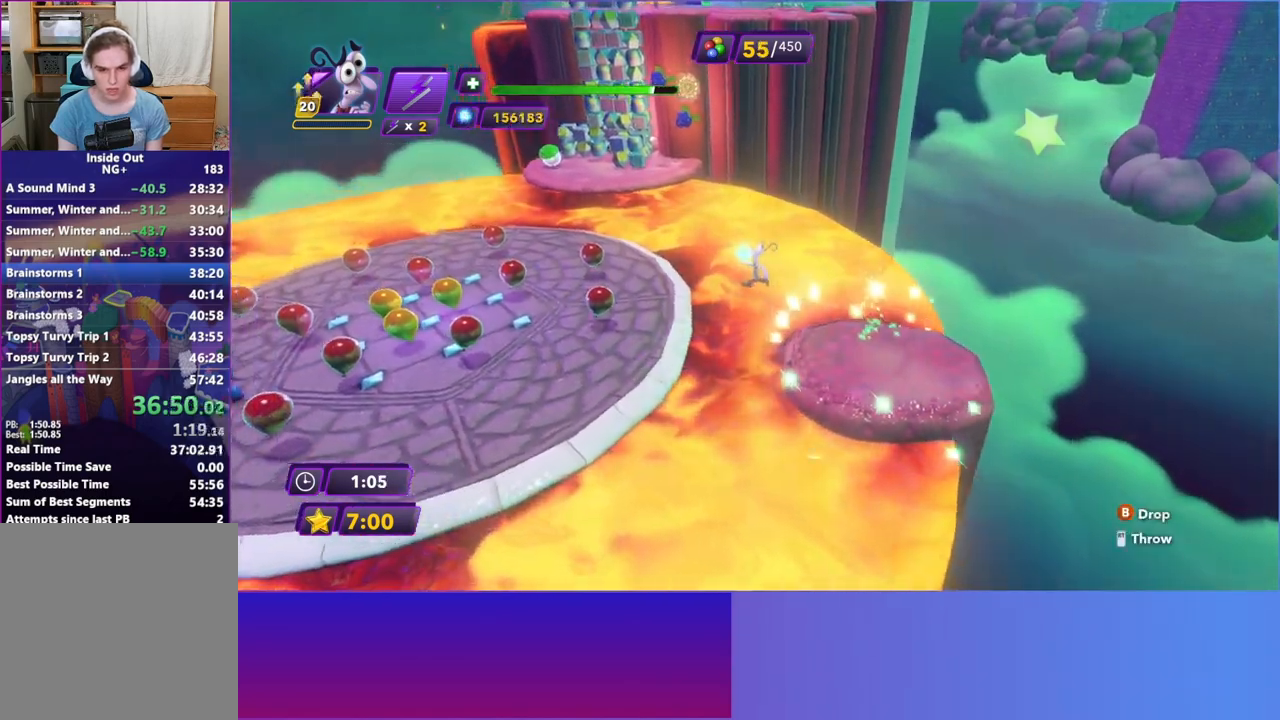
{"buttons": [], "left_stick": "left", "events": []}
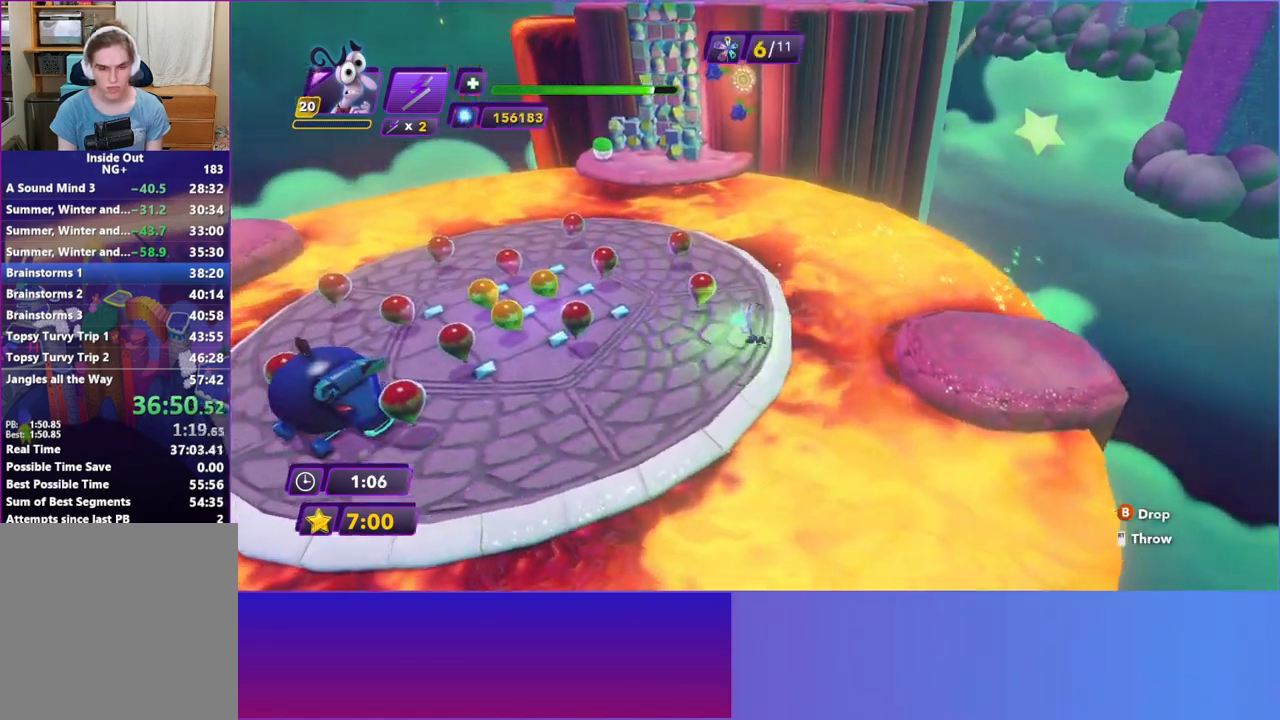
{"buttons": [], "left_stick": "left", "events": []}
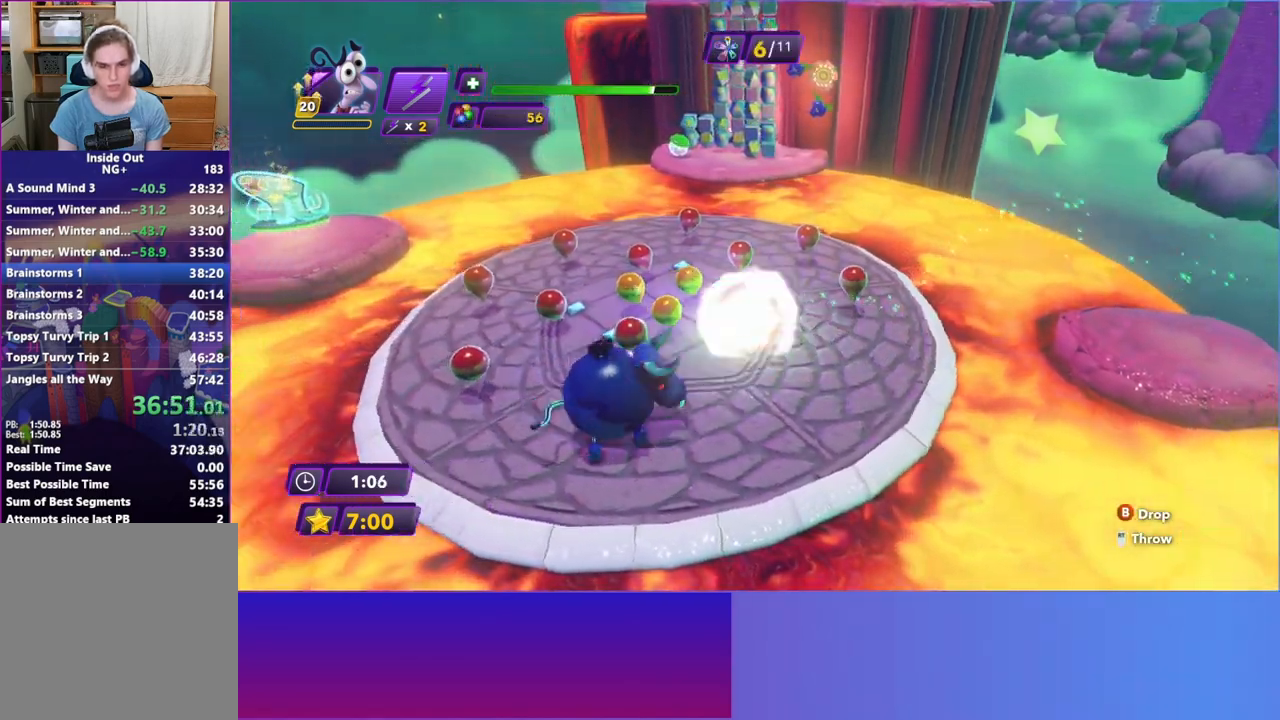
{"buttons": [], "left_stick": "left", "events": [[317, "left_stick", "up-left"], [500, "left_stick", "left"]]}
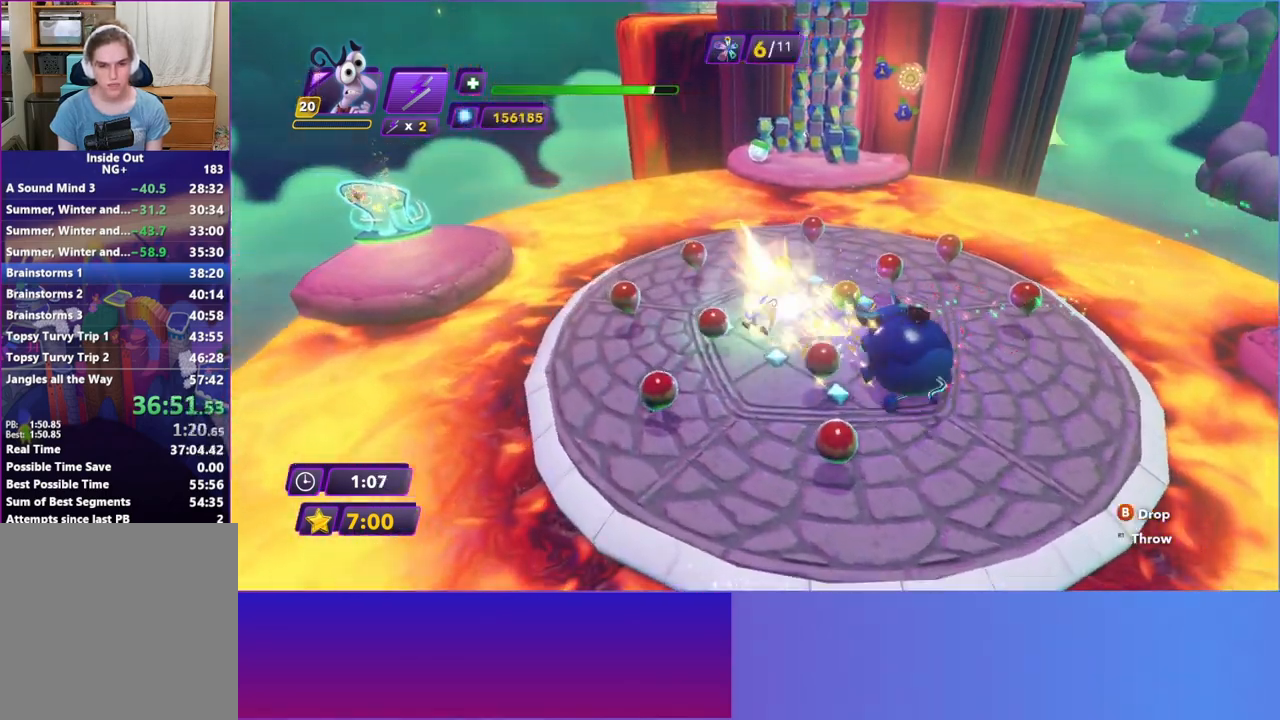
{"buttons": [], "left_stick": "left", "events": []}
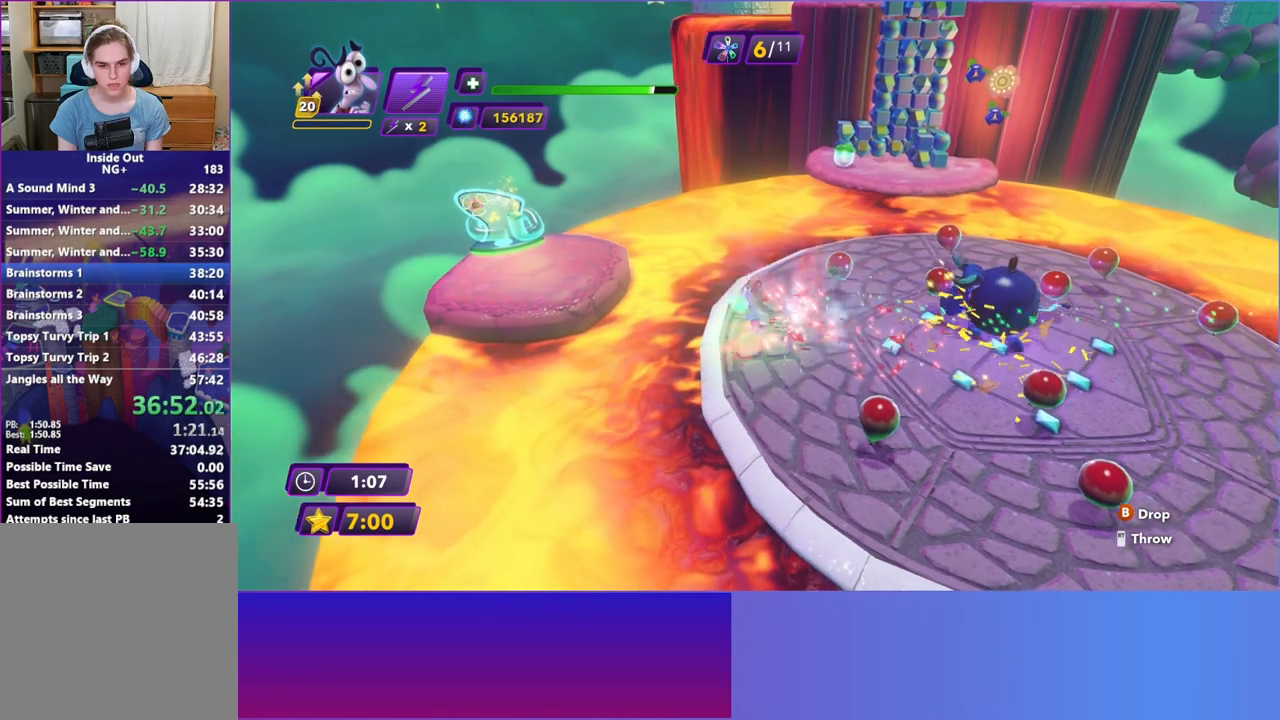
{"buttons": [], "left_stick": "left", "events": [[17, "A", "down"], [117, "A", "up"], [267, "A", "down"], [367, "A", "up"]]}
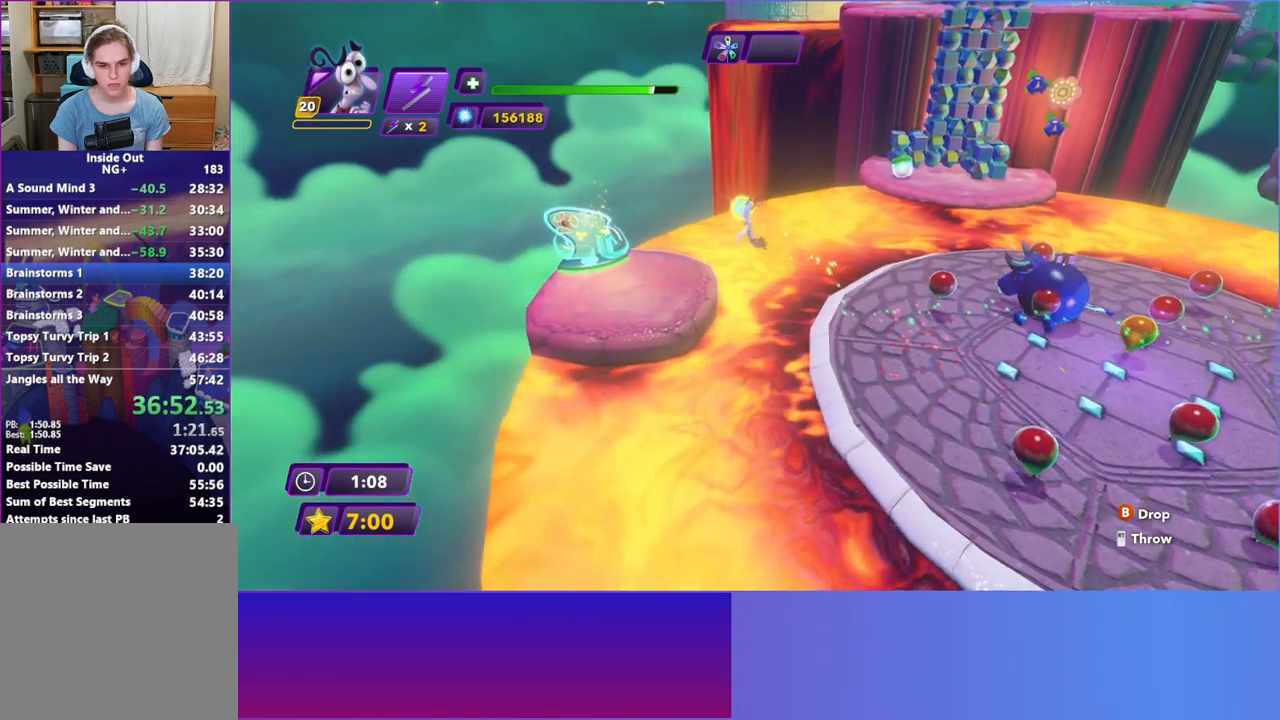
{"buttons": [], "left_stick": "up-left", "events": [[183, "left_stick", "up-left"]]}
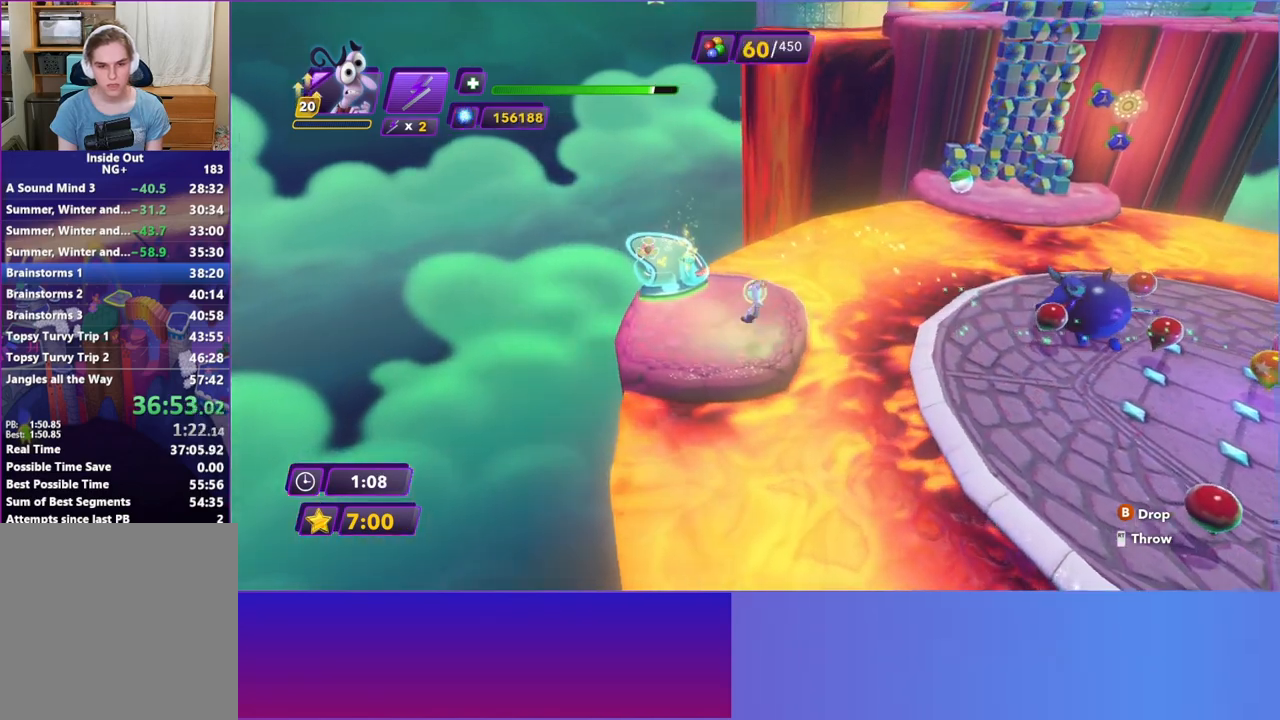
{"buttons": [], "left_stick": "center", "events": [[350, "X", "down"], [400, "left_stick", "center"], [450, "X", "up"]]}
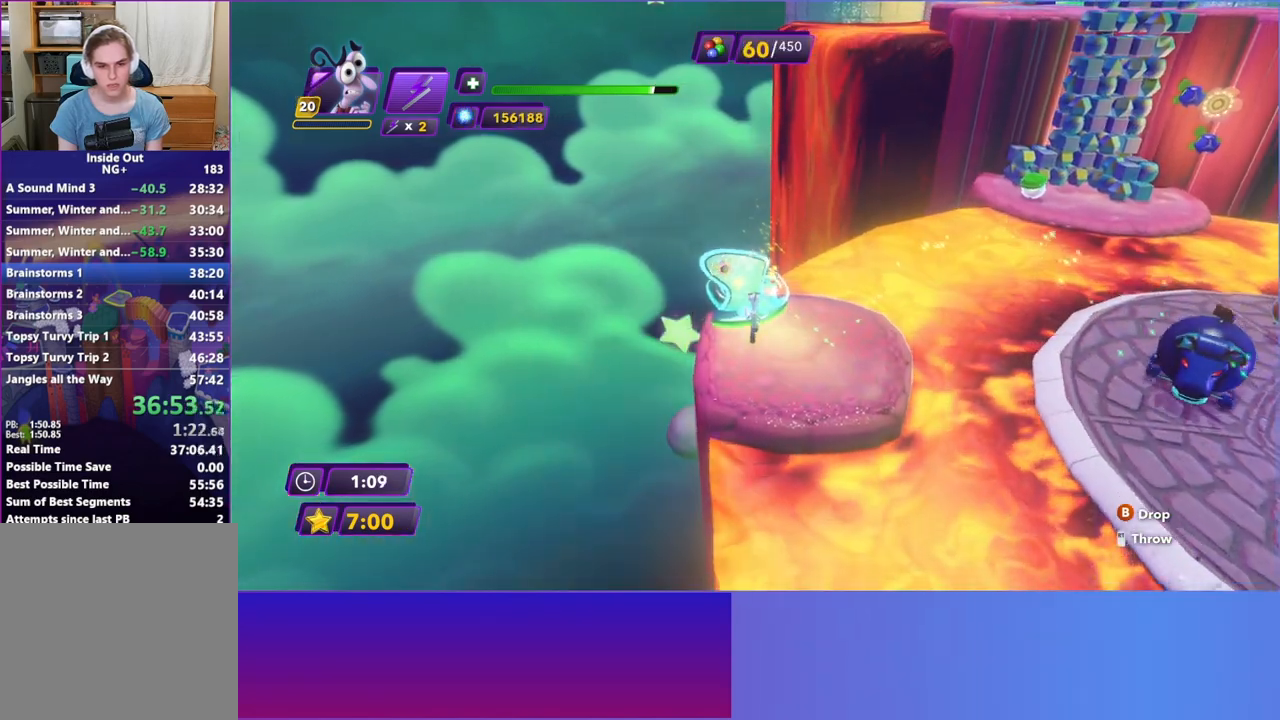
{"buttons": [], "left_stick": "down-right", "events": [[33, "left_stick", "down-right"]]}
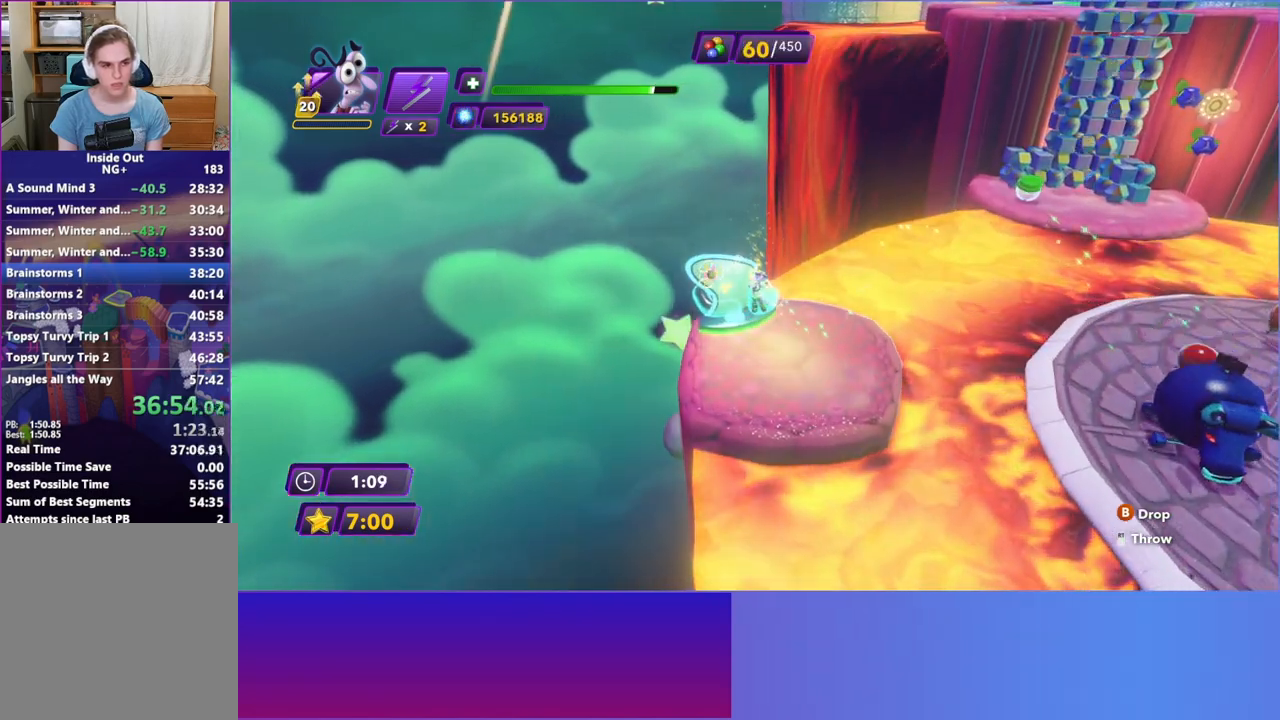
{"buttons": [], "left_stick": "center", "events": [[333, "left_stick", "center"]]}
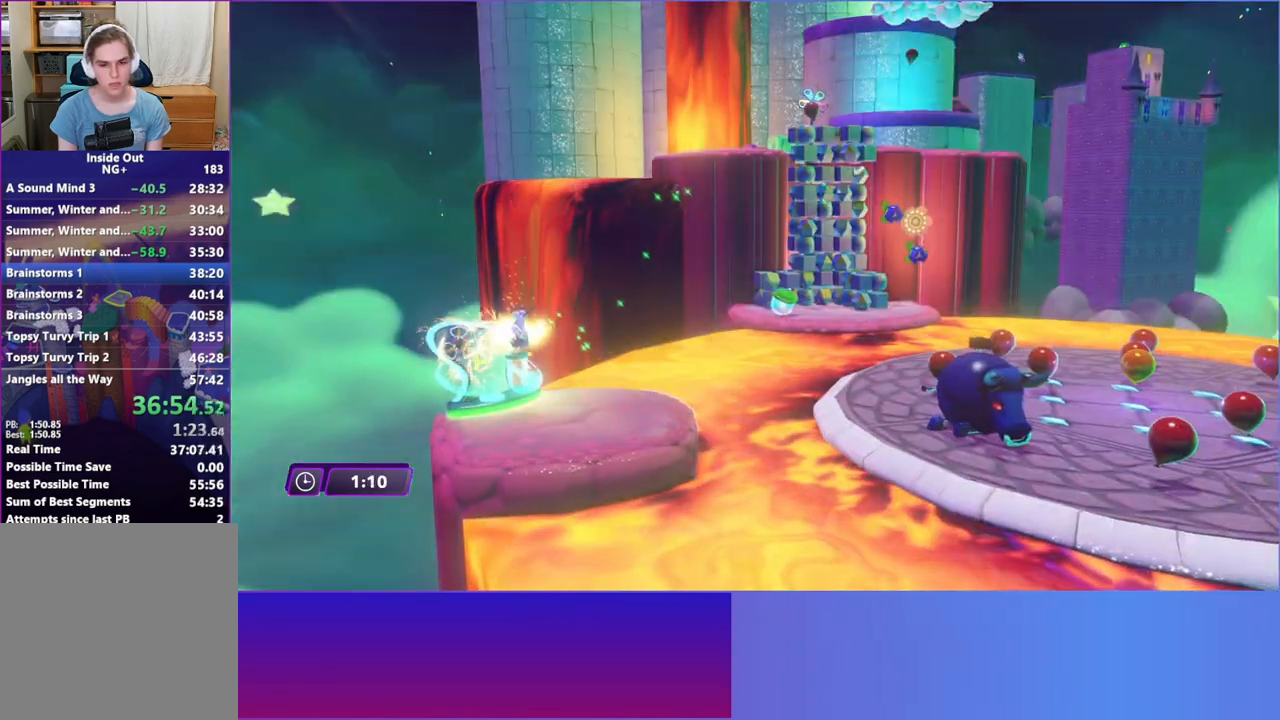
{"buttons": [], "left_stick": "center", "events": []}
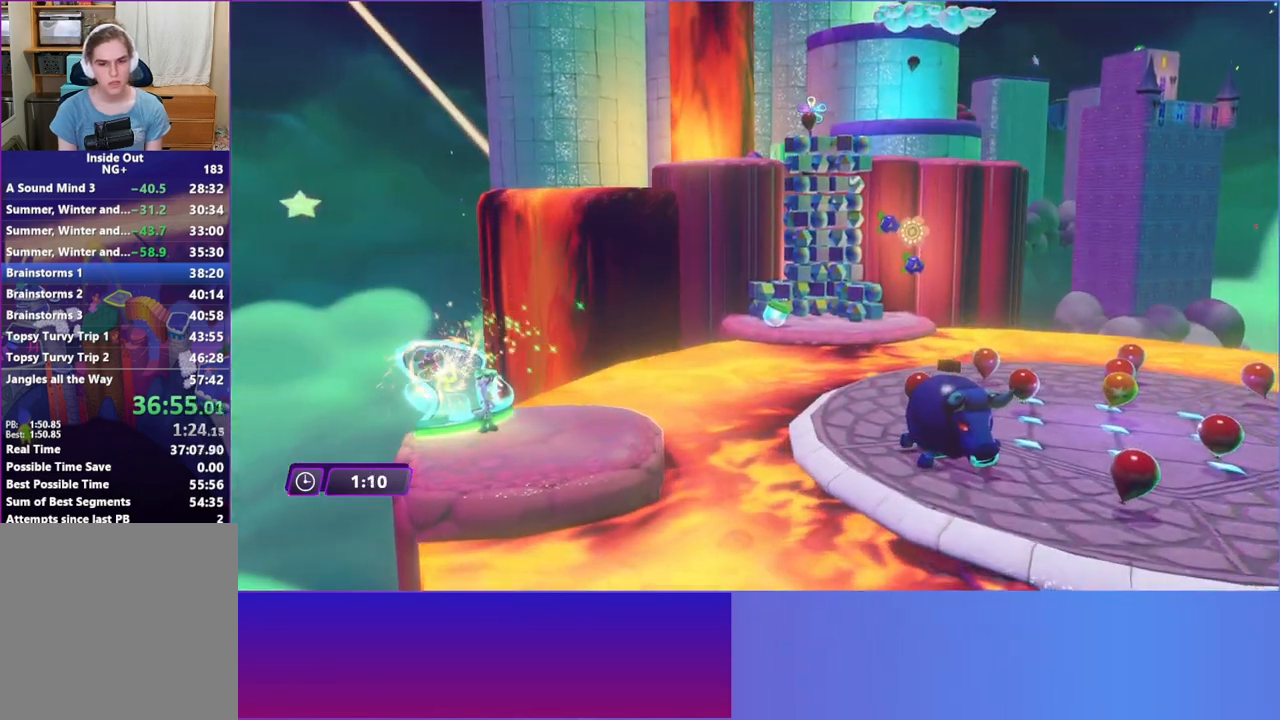
{"buttons": [], "left_stick": "center", "events": []}
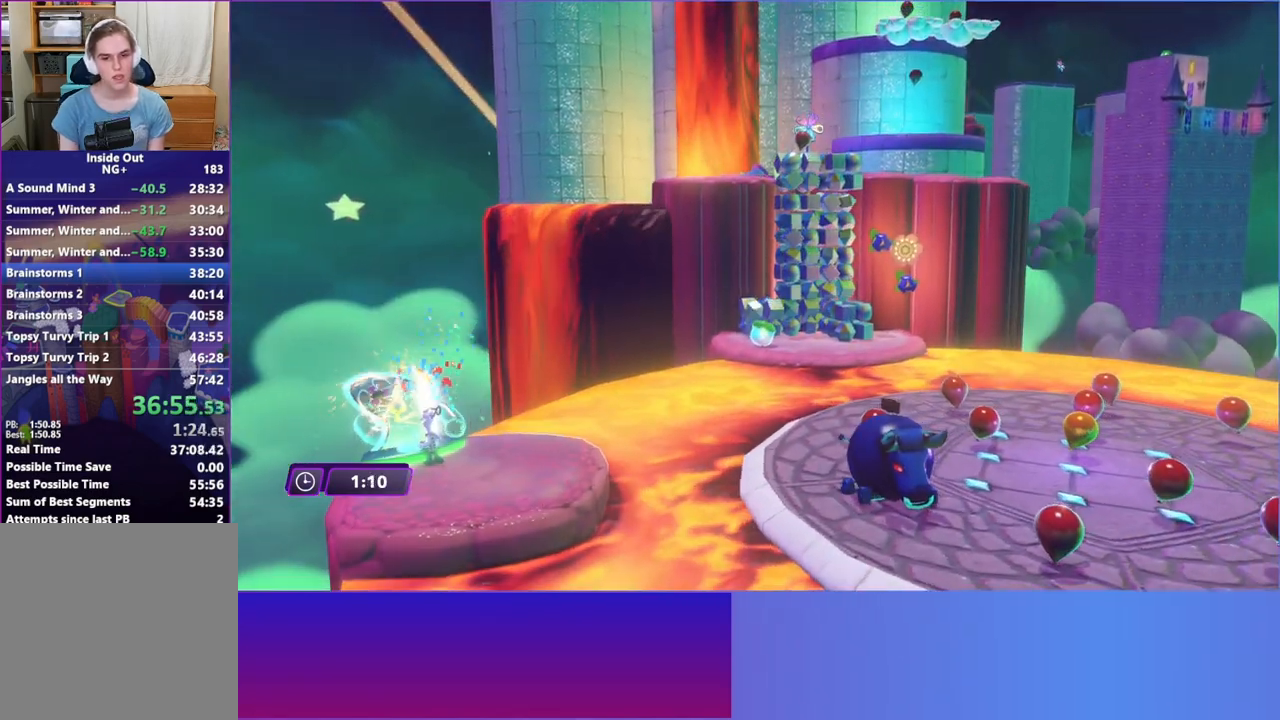
{"buttons": [], "left_stick": "center", "events": []}
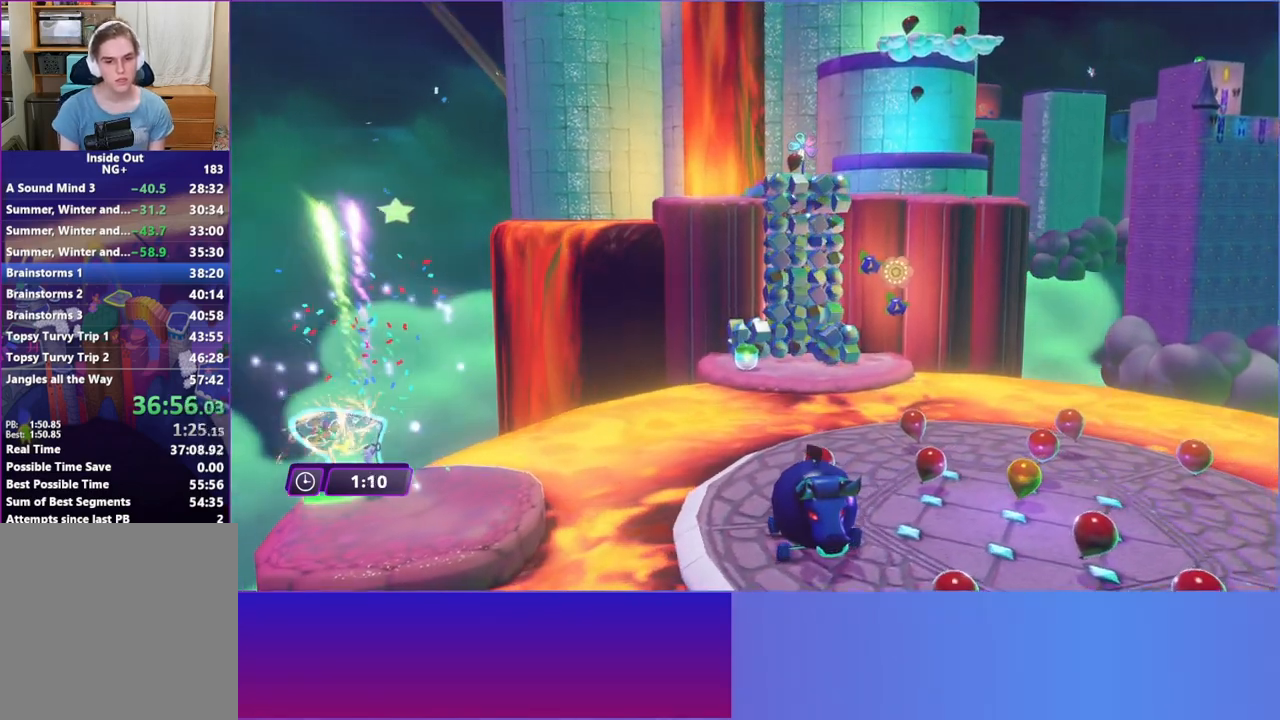
{"buttons": [], "left_stick": "center", "events": []}
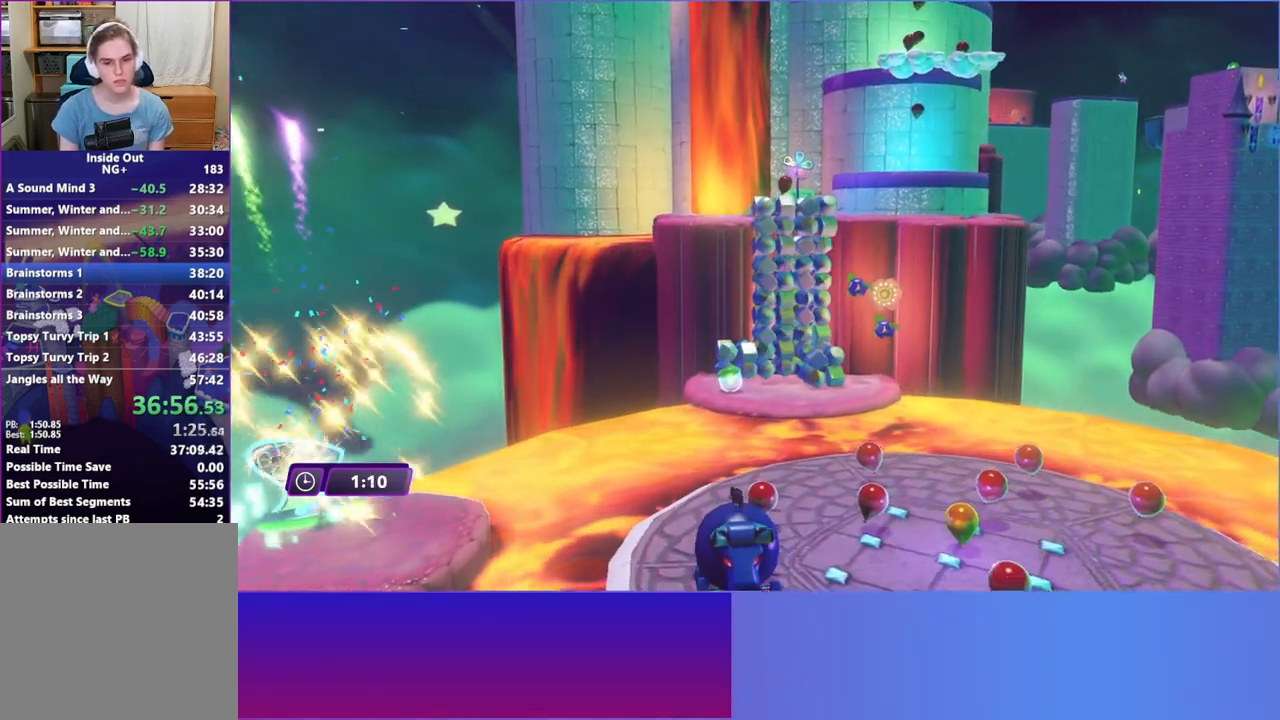
{"buttons": [], "left_stick": "center", "events": []}
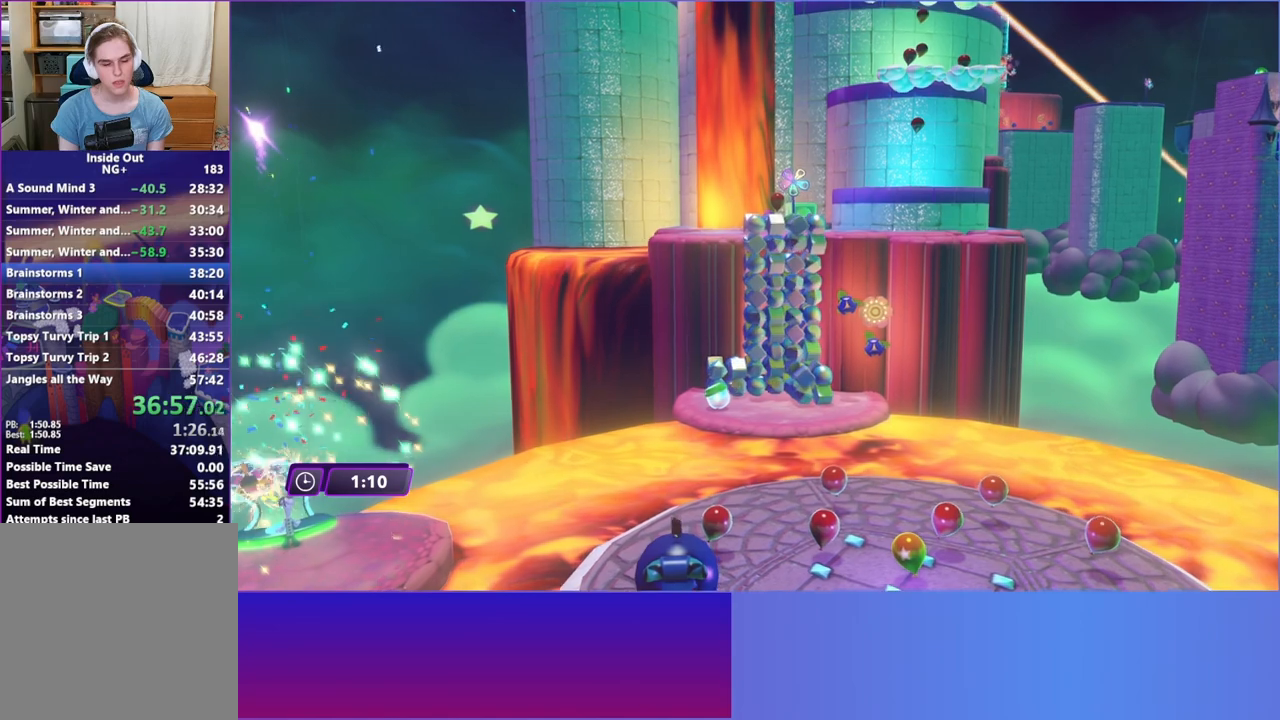
{"buttons": [], "left_stick": "center", "events": []}